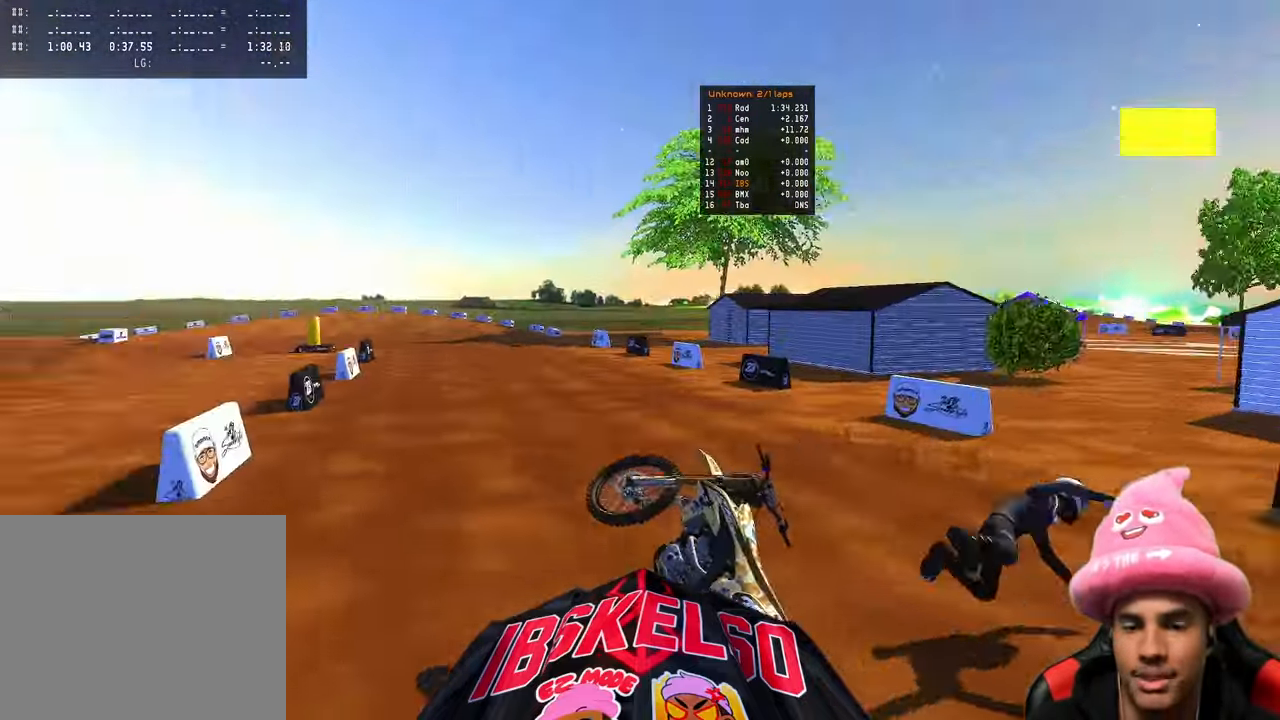
Gameplay with a controller (PlayStation layout); each line is a JSON object with the inputs held at the frame after it (dt_ms = milliseconds from this image to that frame). "events" lists button and stick changes between this image and that frame as [ms after this image, input, new state], when the widget could be followed in between.
{"dt_ms": 500, "buttons": [], "left_stick": "center", "right_stick": "center"}
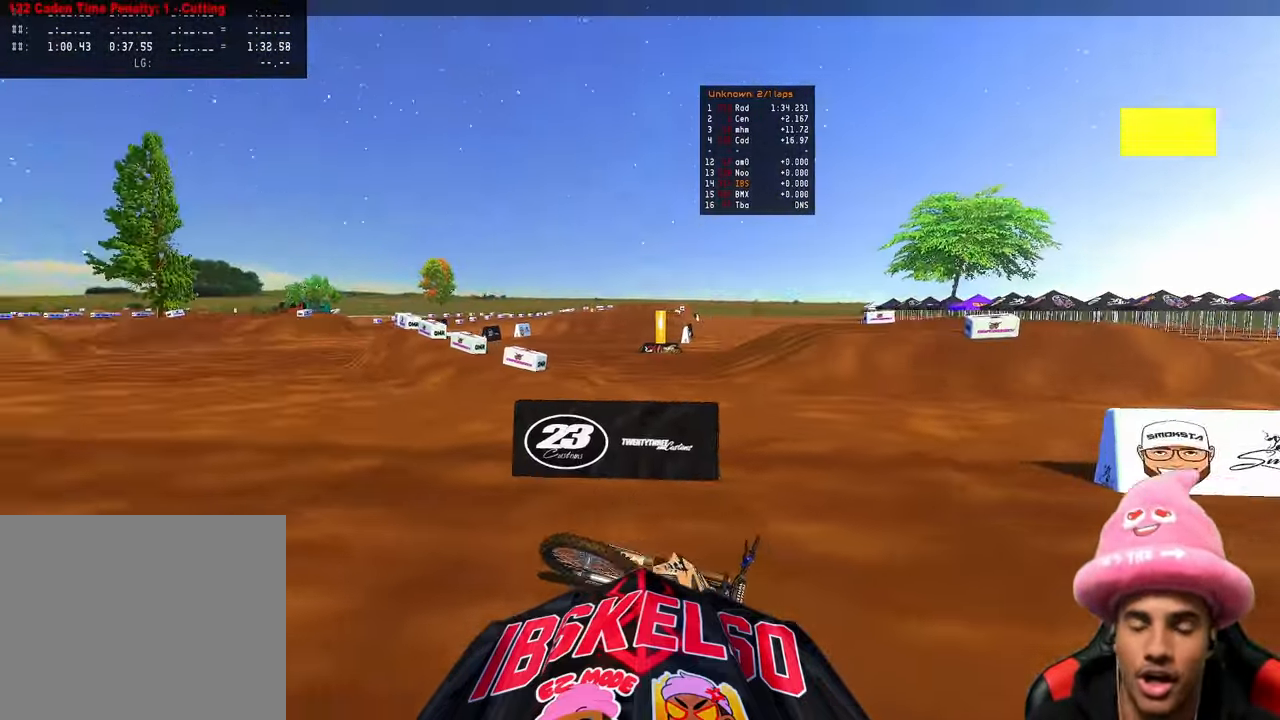
{"dt_ms": 500, "buttons": ["R2", "DPAD_UP"], "left_stick": "left", "right_stick": "center", "events": [[100, "left_stick", "down-left"], [200, "R2", "down"], [233, "left_stick", "left"], [267, "DPAD_UP", "down"], [283, "DPAD_LEFT", "down"], [317, "DPAD_LEFT", "up"]]}
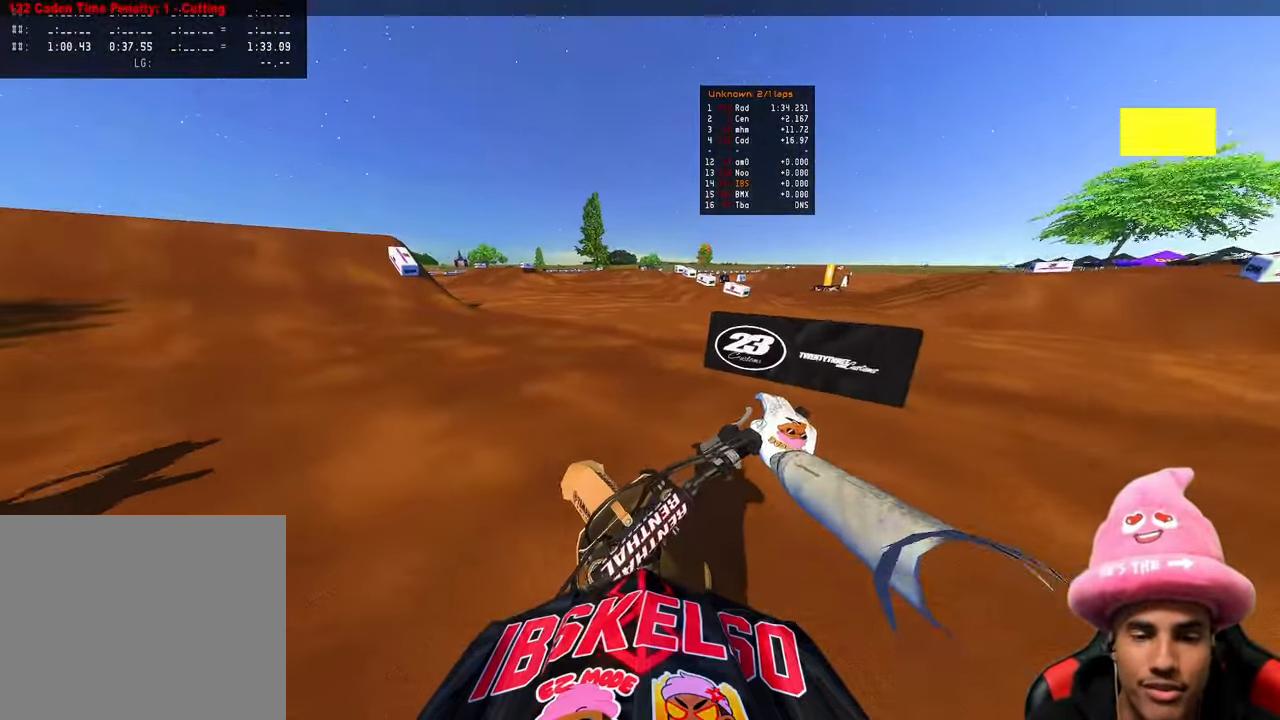
{"dt_ms": 500, "buttons": [], "left_stick": "up-left", "right_stick": "center", "events": [[50, "DPAD_UP", "up"], [167, "left_stick", "center"], [283, "R2", "up"], [300, "left_stick", "up-left"]]}
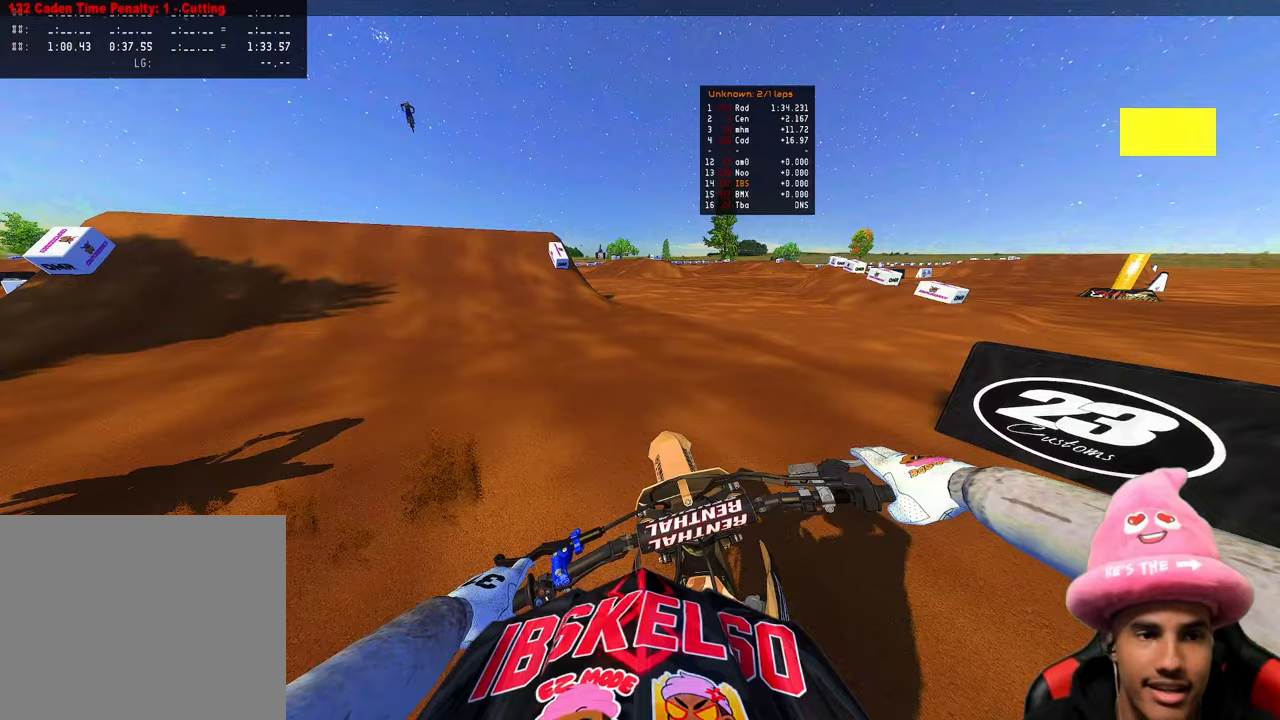
{"dt_ms": 500, "buttons": ["R2", "R3"], "left_stick": "up-left", "right_stick": "up-left", "events": [[17, "R2", "down"], [383, "right_stick", "up-left"], [500, "R3", "down"]]}
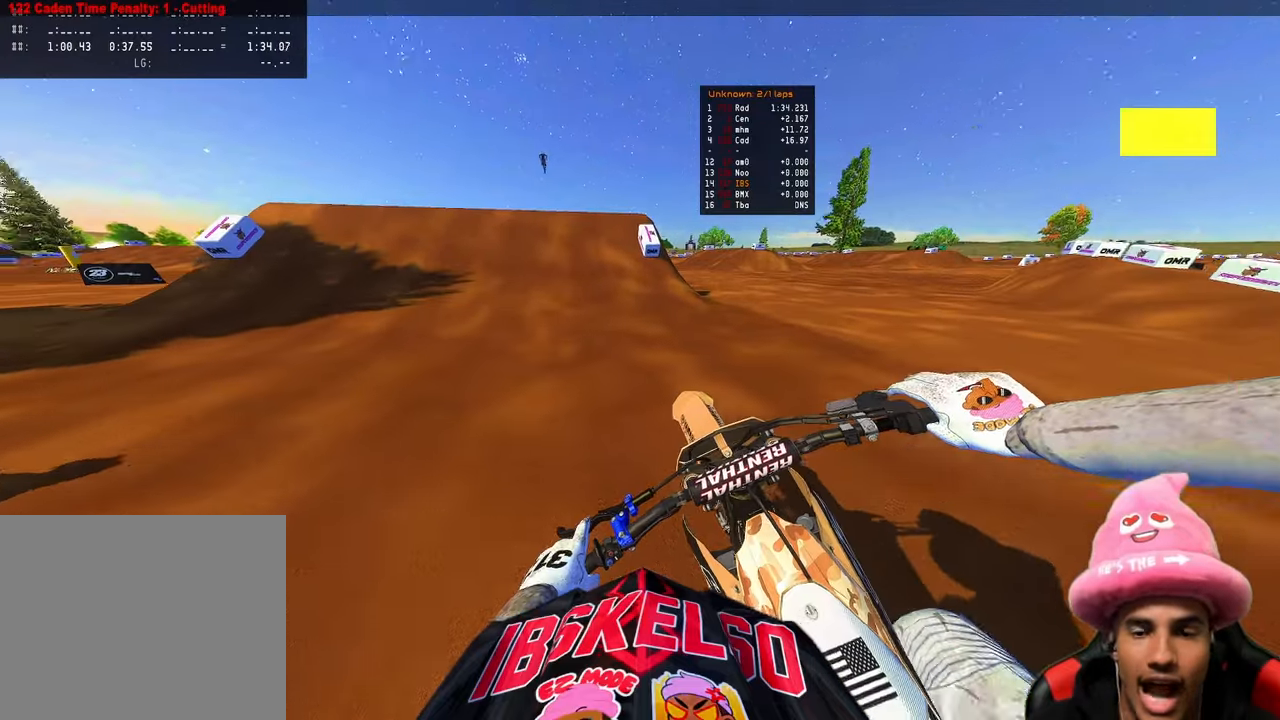
{"dt_ms": 500, "buttons": ["R2", "R3", "DPAD_LEFT"], "left_stick": "center", "right_stick": "up-left", "events": [[67, "left_stick", "up"], [117, "R3", "up"], [367, "left_stick", "center"], [467, "DPAD_LEFT", "down"], [467, "R3", "down"]]}
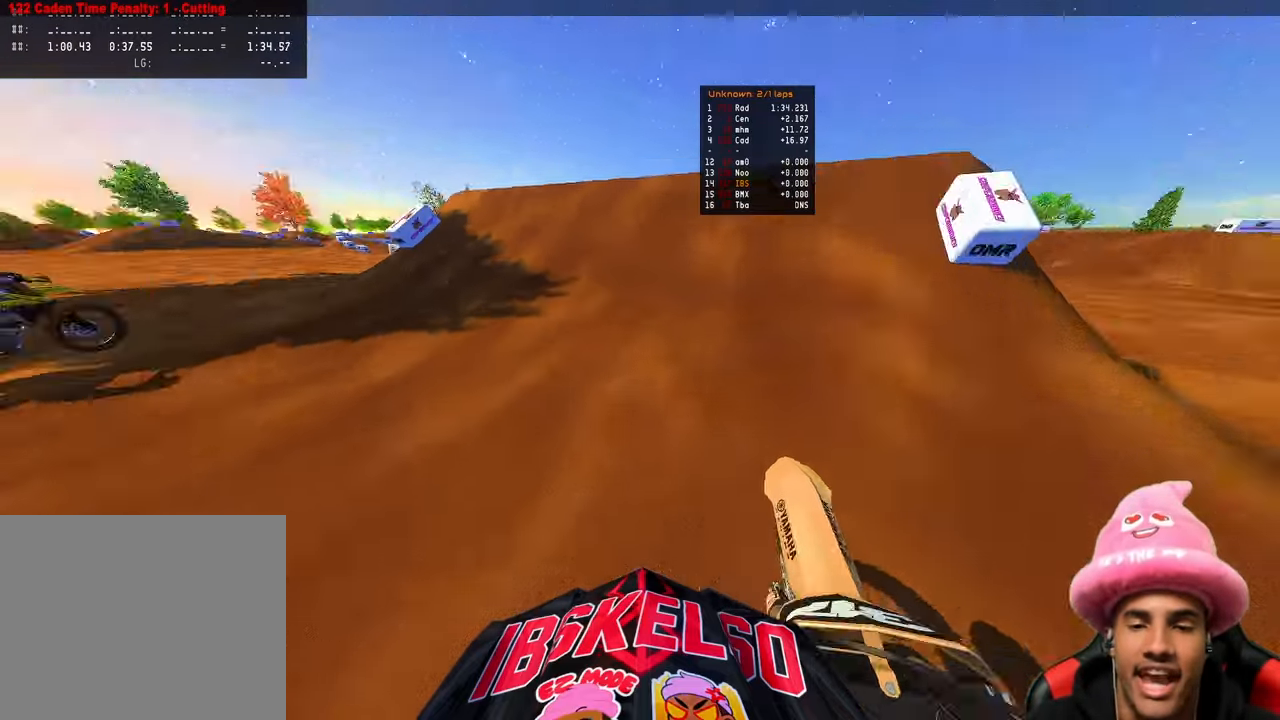
{"dt_ms": 500, "buttons": [], "left_stick": "center", "right_stick": "up-left", "events": [[50, "R2", "up"], [83, "R3", "up"], [317, "DPAD_LEFT", "up"], [367, "R3", "down"], [467, "R3", "up"]]}
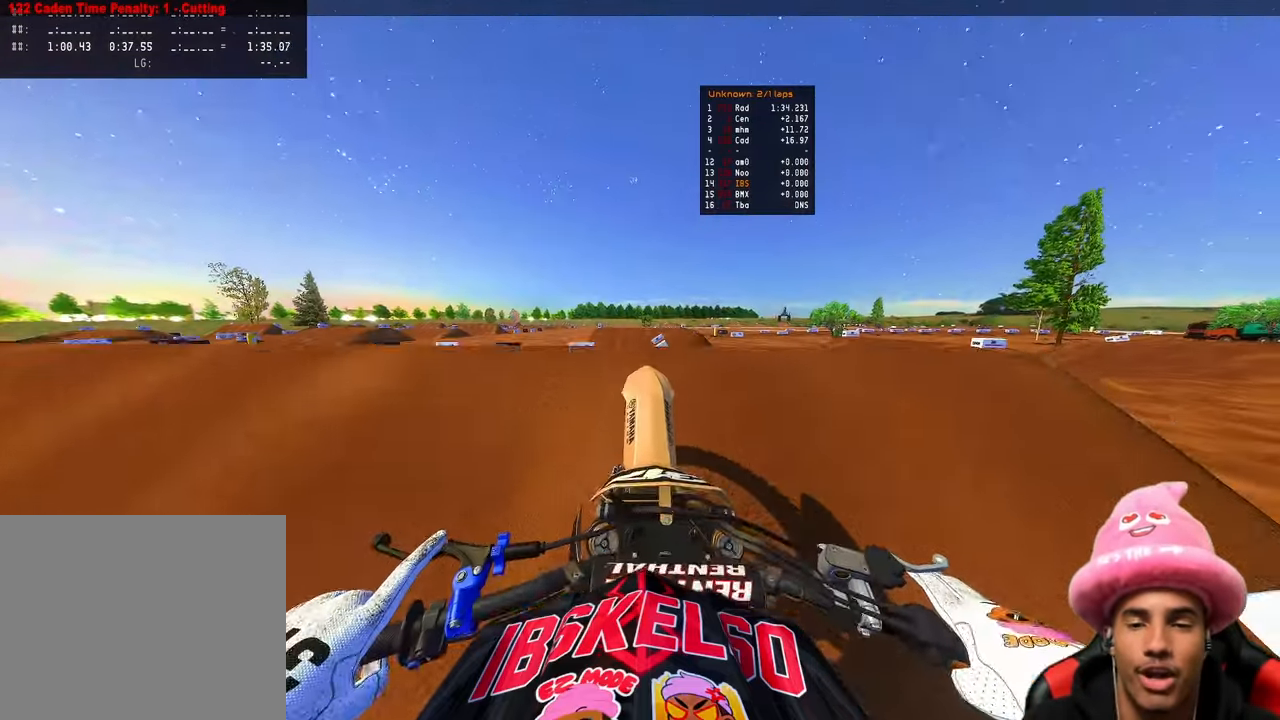
{"dt_ms": 500, "buttons": ["DPAD_LEFT"], "left_stick": "center", "right_stick": "center", "events": [[350, "DPAD_LEFT", "down"], [350, "right_stick", "center"]]}
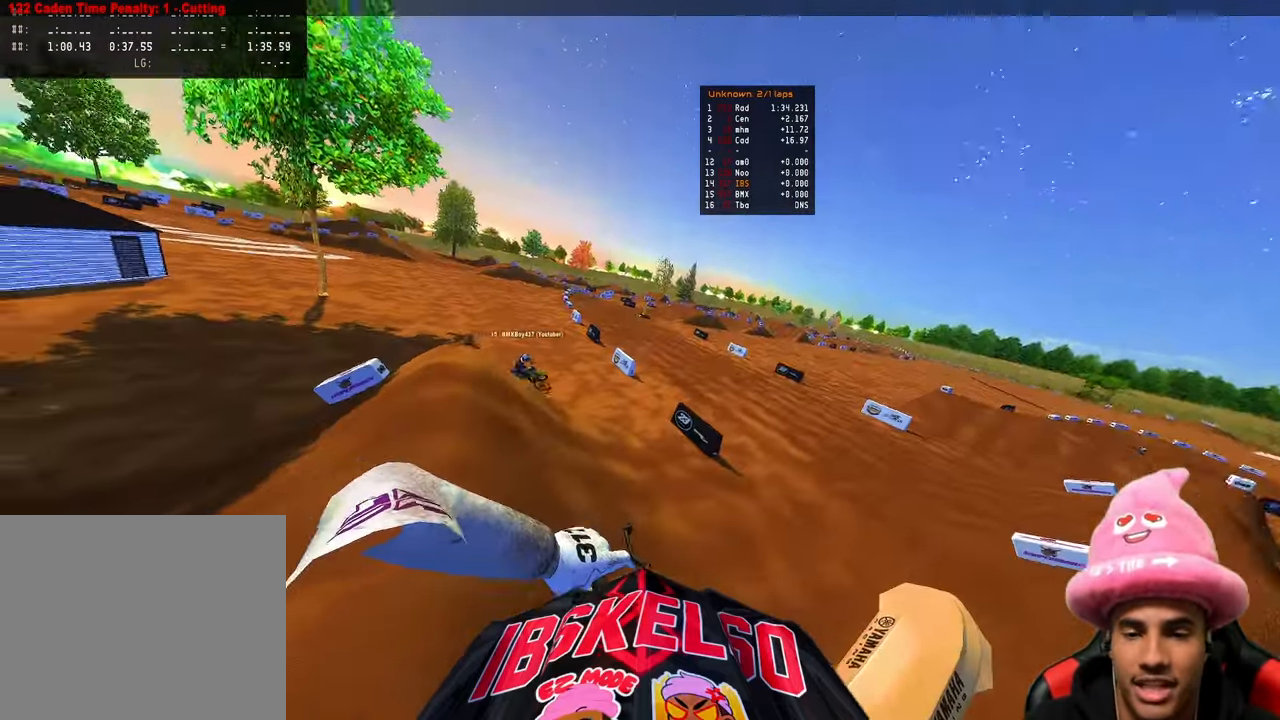
{"dt_ms": 500, "buttons": ["R2"], "left_stick": "center", "right_stick": "center", "events": [[100, "R2", "down"], [233, "DPAD_LEFT", "up"], [400, "R2", "up"], [500, "R2", "down"]]}
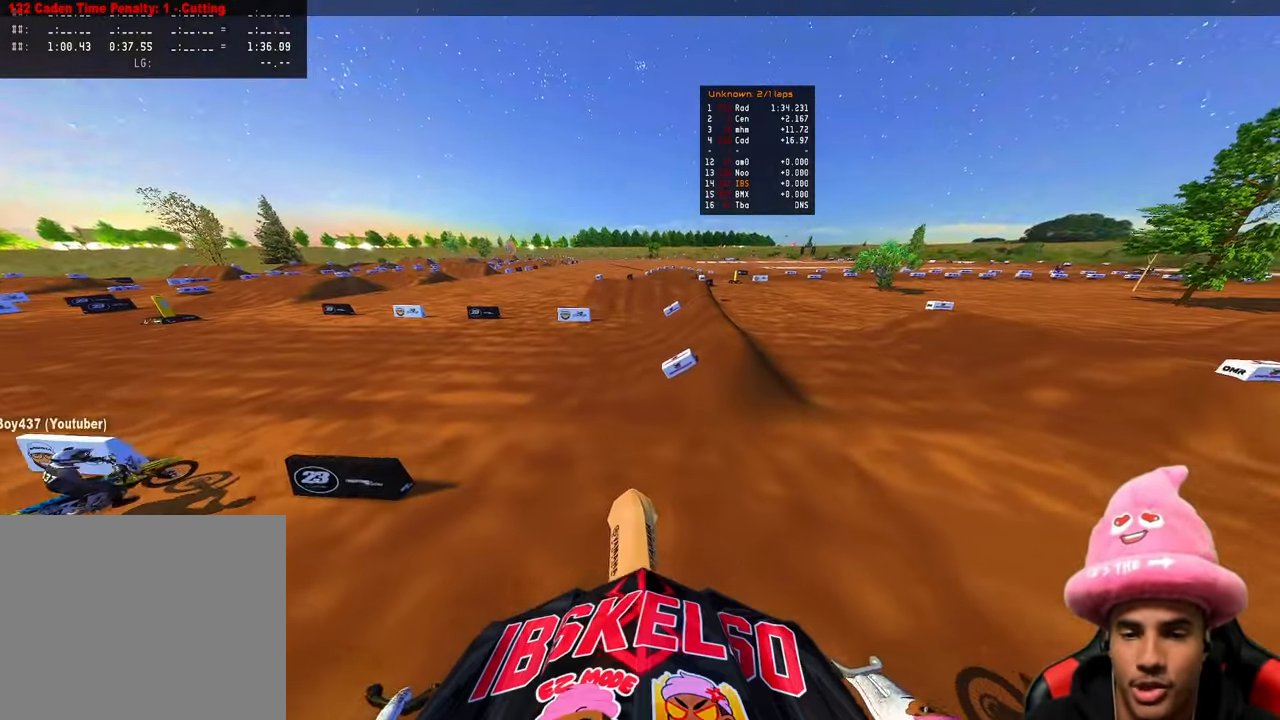
{"dt_ms": 500, "buttons": ["R2"], "left_stick": "up-left", "right_stick": "up", "events": [[17, "right_stick", "up"], [333, "left_stick", "up-left"]]}
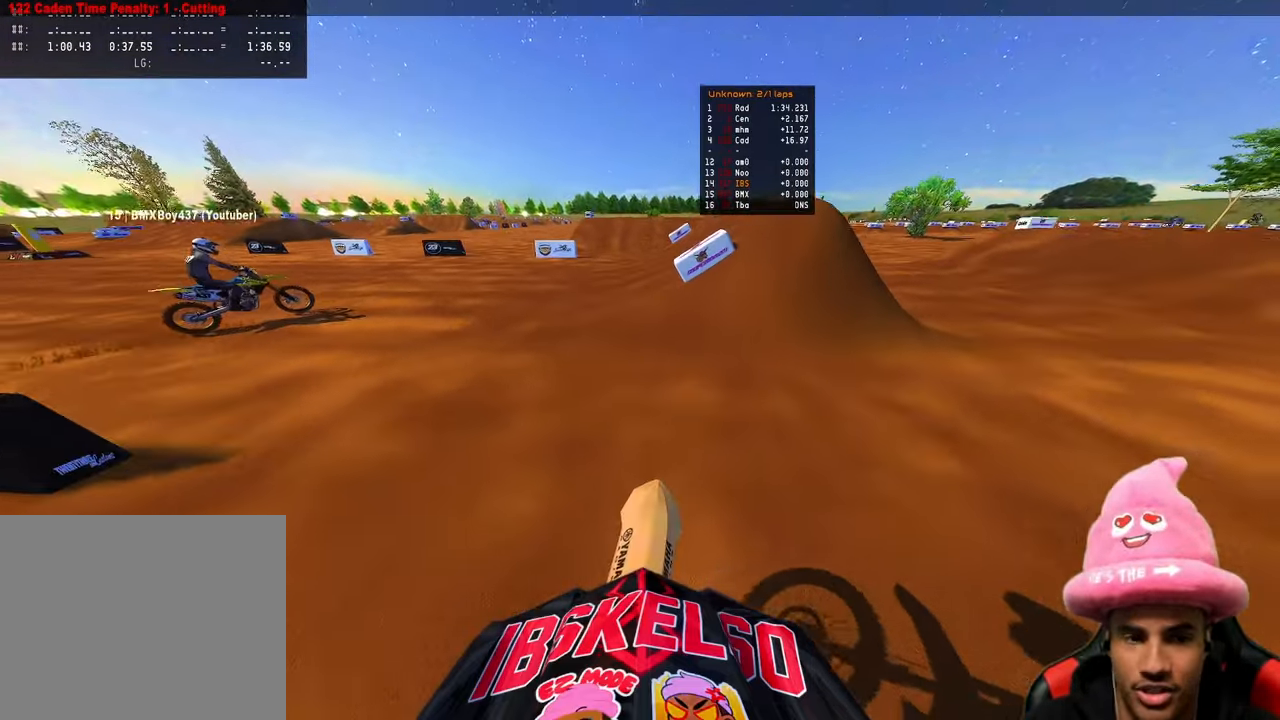
{"dt_ms": 500, "buttons": ["R2"], "left_stick": "up", "right_stick": "up", "events": [[200, "left_stick", "up"]]}
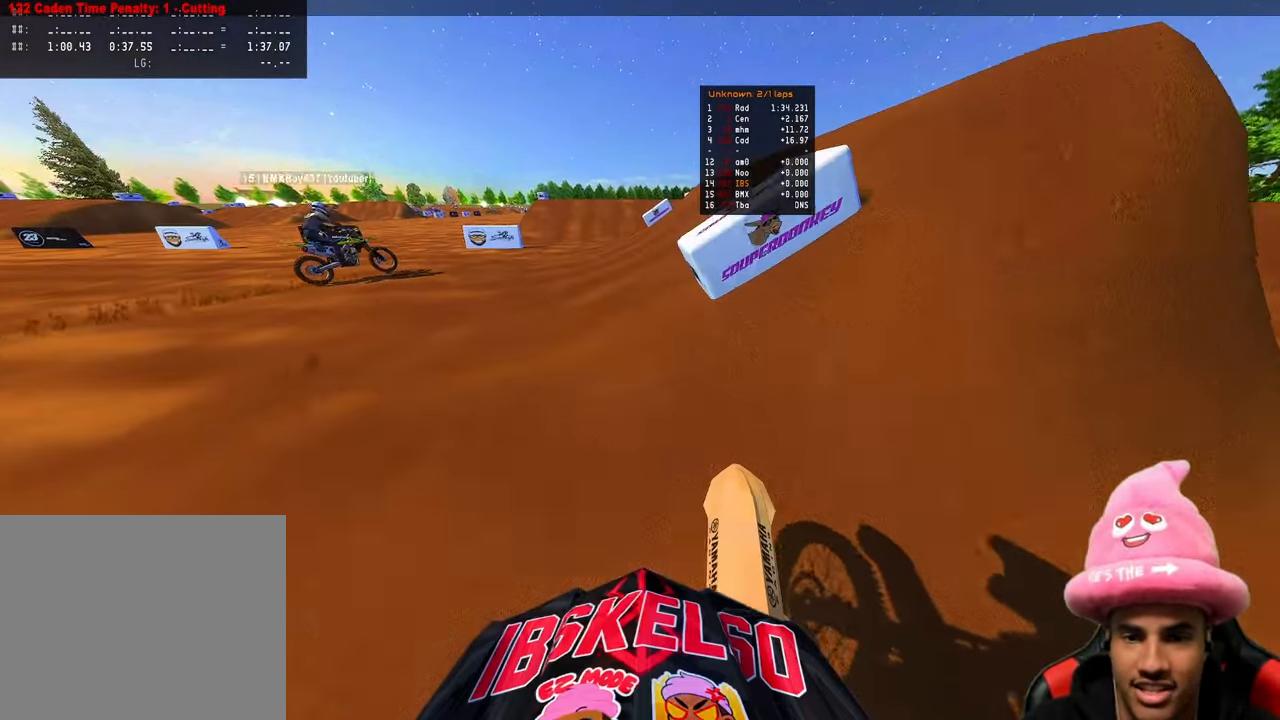
{"dt_ms": 500, "buttons": [], "left_stick": "up", "right_stick": "center", "events": [[17, "R2", "up"], [83, "right_stick", "center"]]}
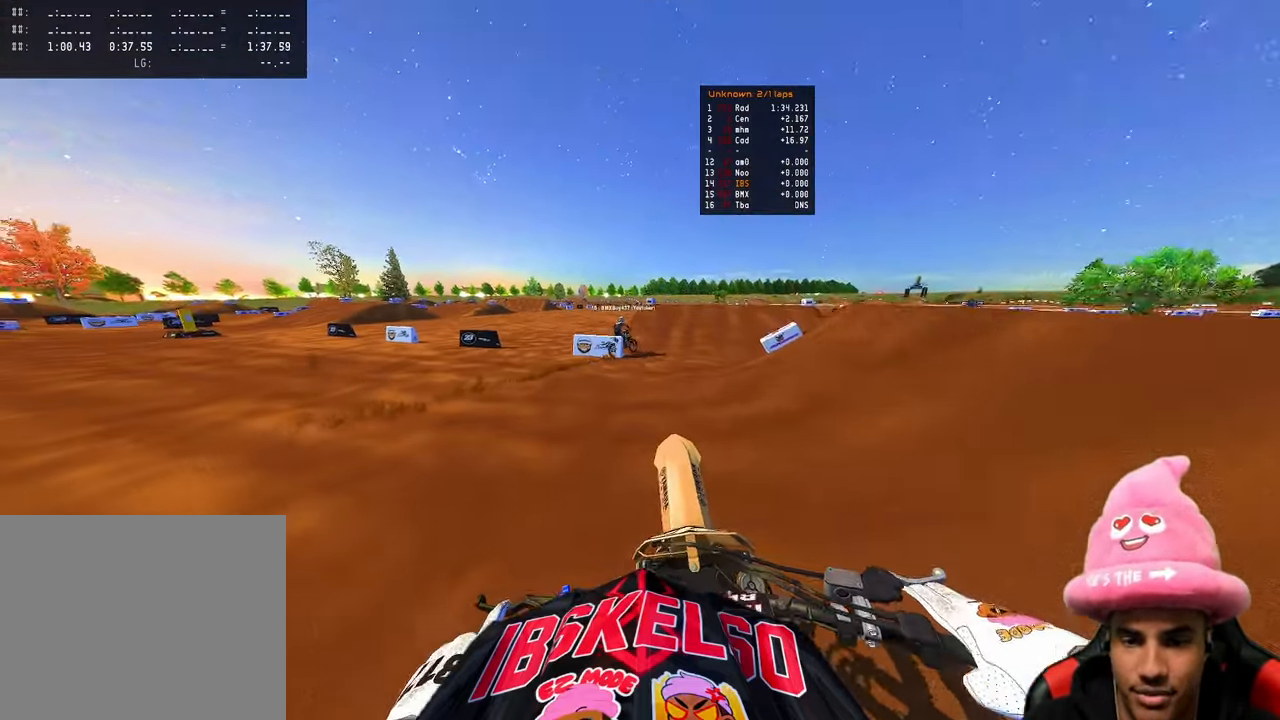
{"dt_ms": 500, "buttons": ["R2", "R3"], "left_stick": "up-right", "right_stick": "up-left", "events": [[117, "R2", "down"], [183, "right_stick", "left"], [250, "left_stick", "up-right"], [333, "right_stick", "up-left"], [500, "R3", "down"]]}
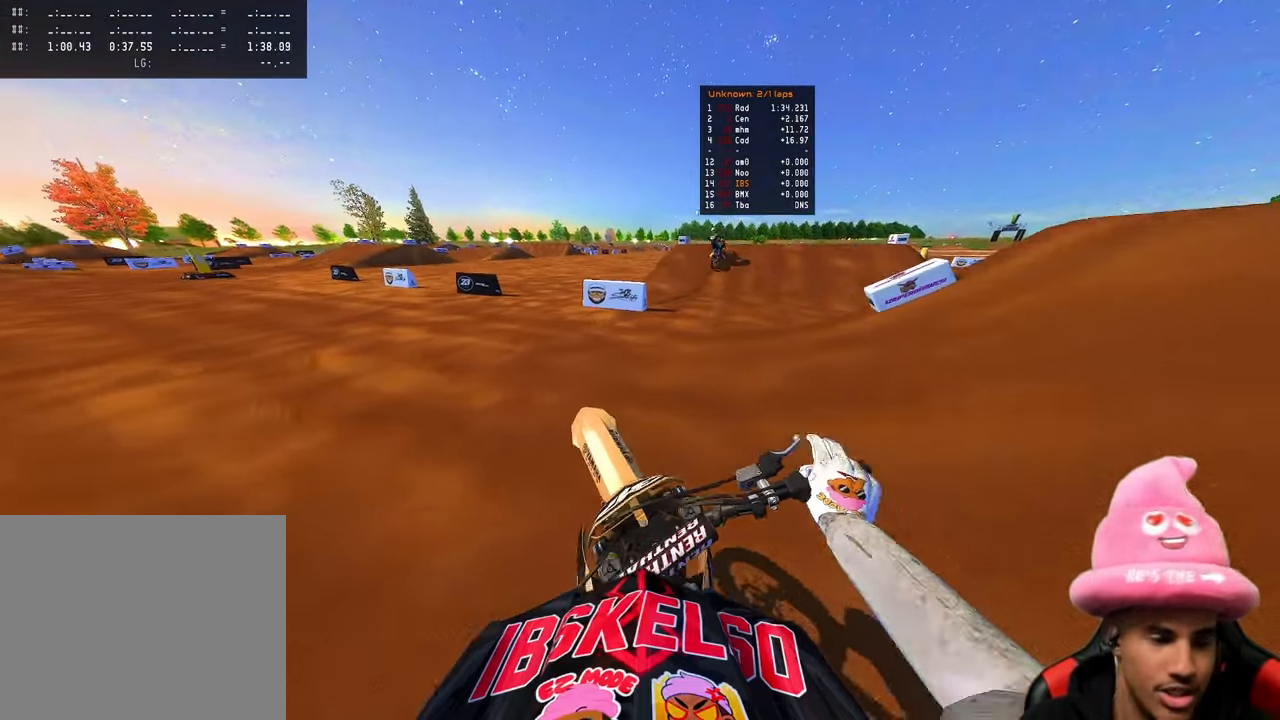
{"dt_ms": 500, "buttons": ["R2"], "left_stick": "up-right", "right_stick": "up-left", "events": [[100, "R3", "up"], [217, "L2", "down"], [217, "R2", "up"], [350, "R2", "down"], [383, "L2", "up"]]}
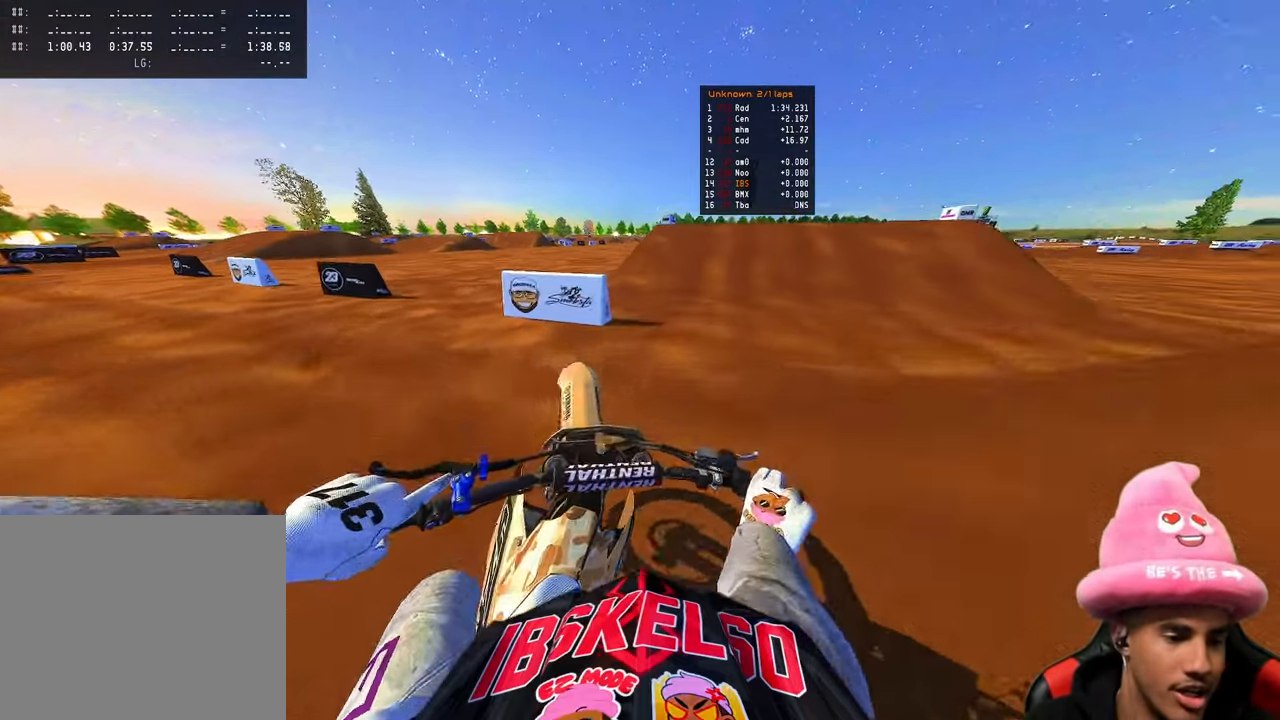
{"dt_ms": 1000, "buttons": [], "left_stick": "center", "right_stick": "center"}
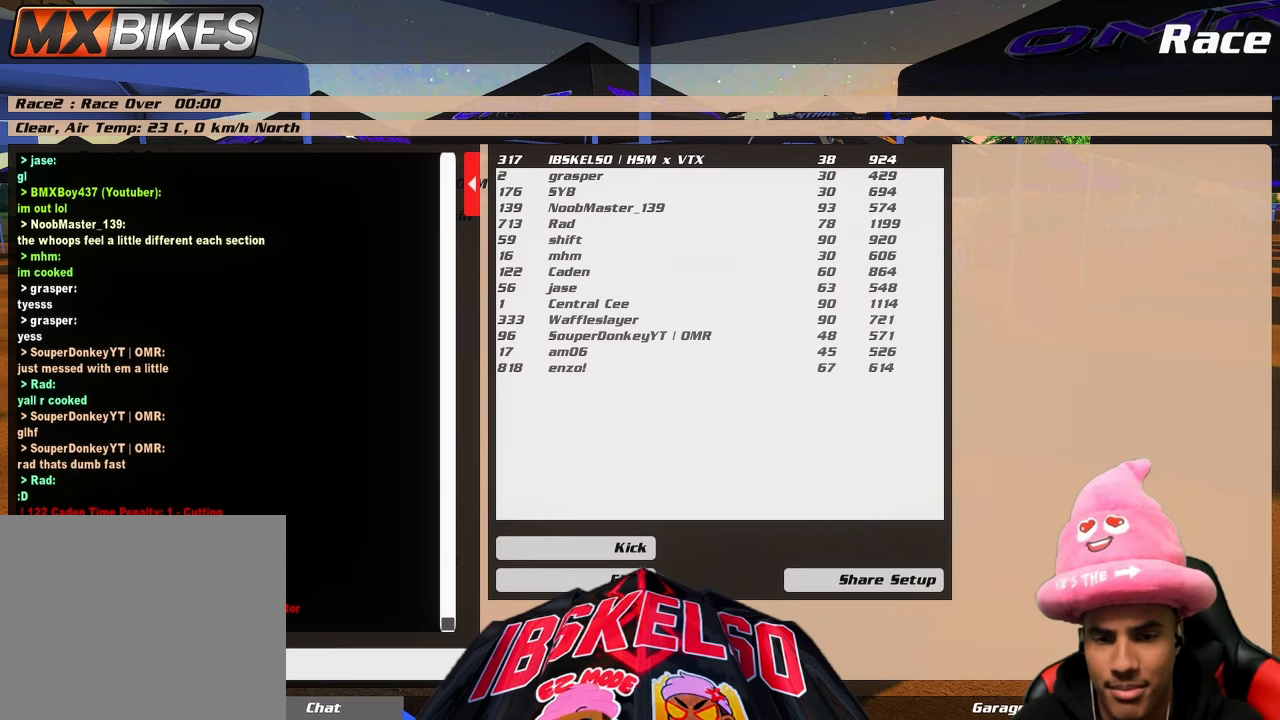
{"dt_ms": 500, "buttons": [], "left_stick": "center", "right_stick": "center", "events": []}
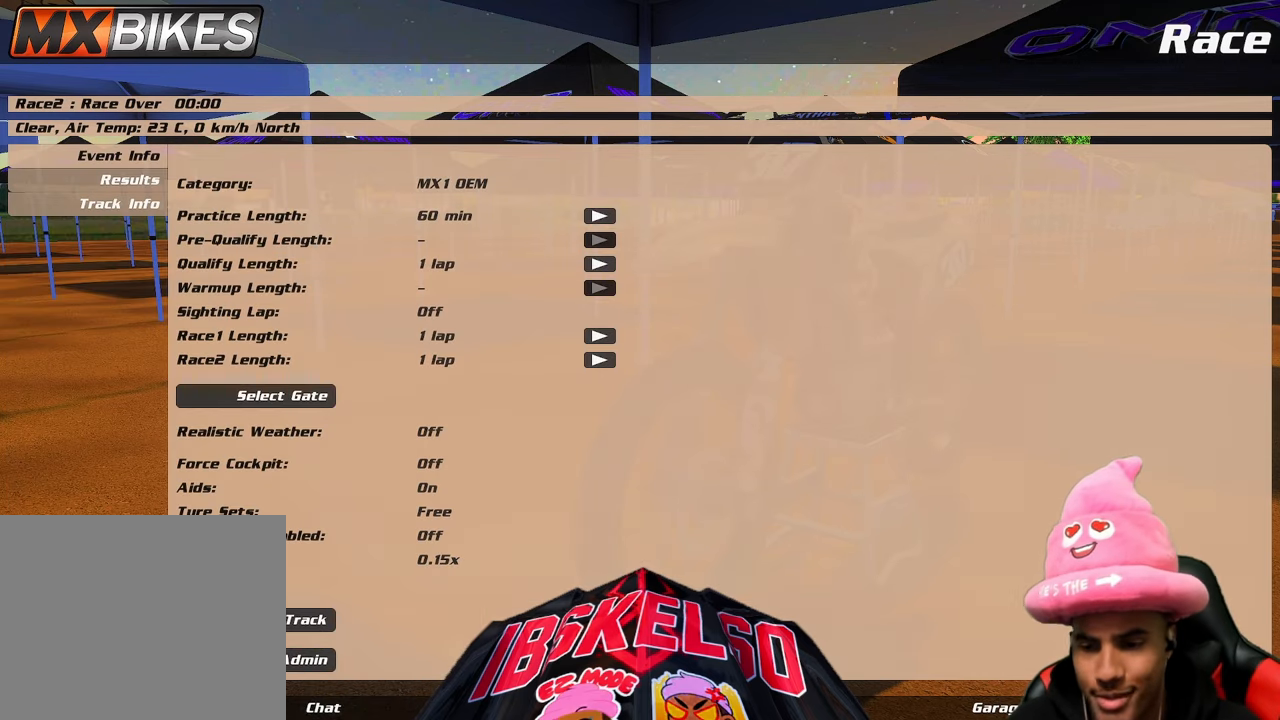
{"dt_ms": 500, "buttons": [], "left_stick": "center", "right_stick": "center", "events": []}
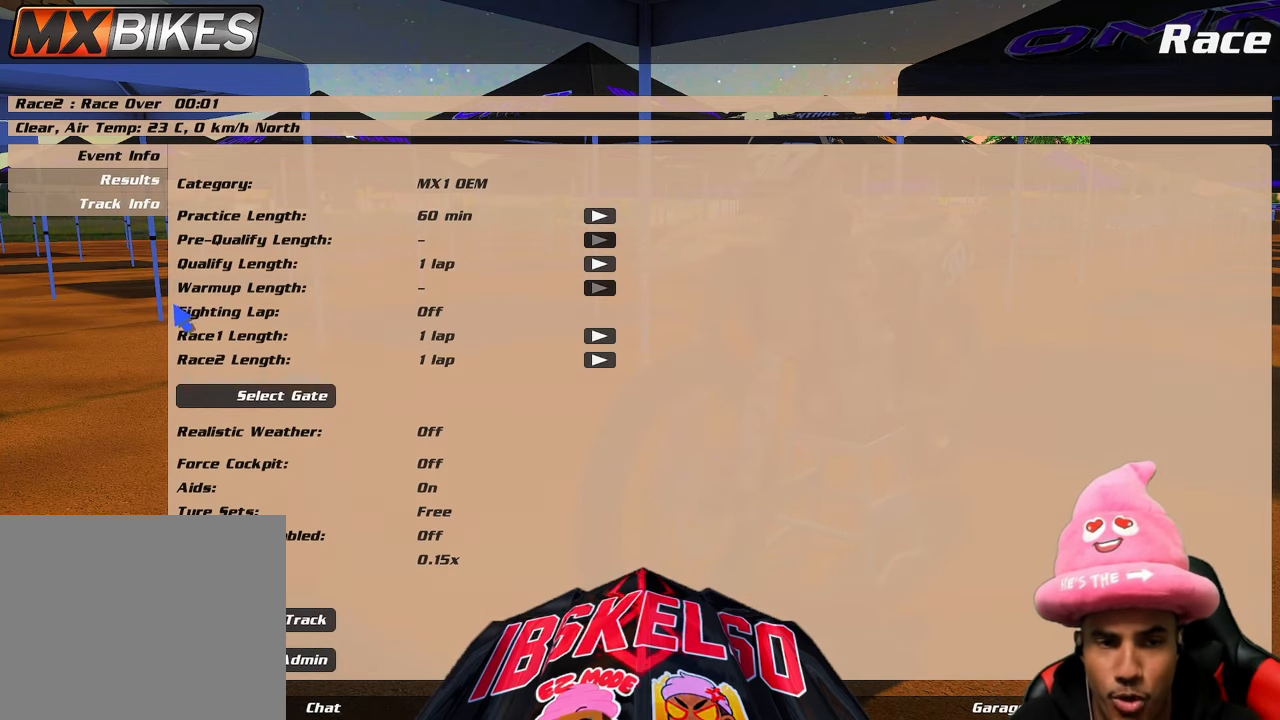
{"dt_ms": 500, "buttons": [], "left_stick": "center", "right_stick": "center", "events": []}
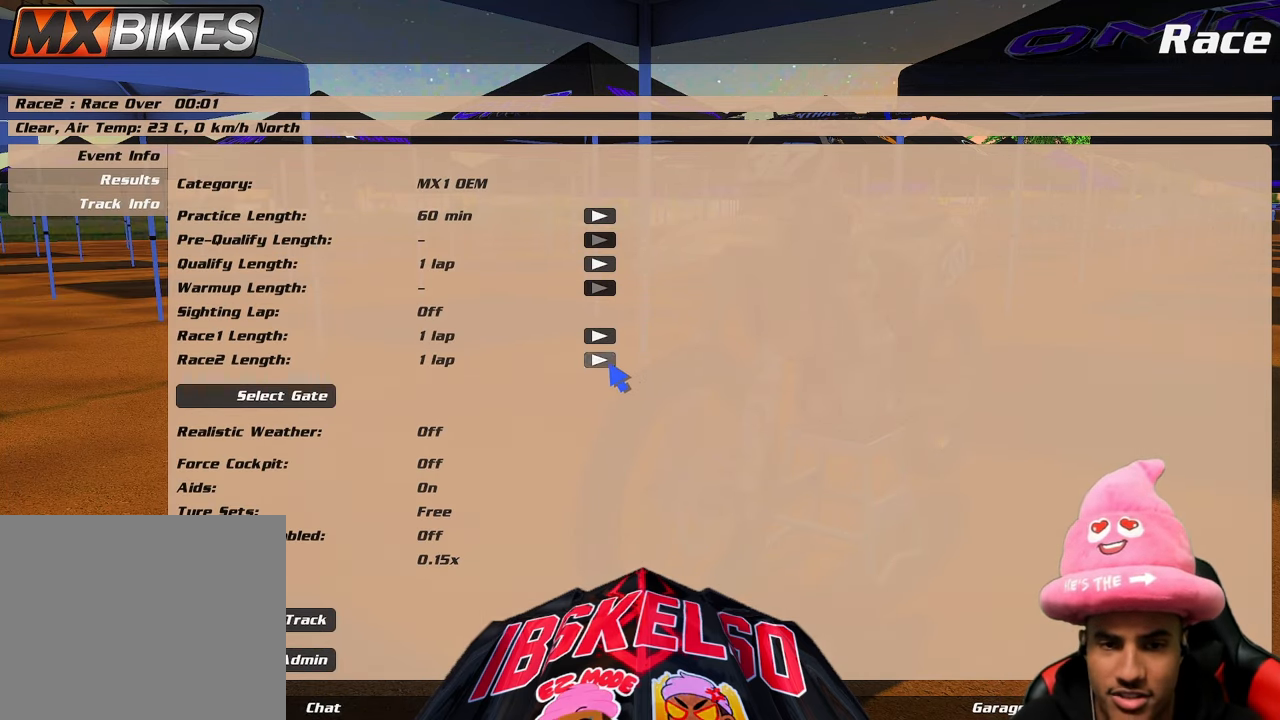
{"dt_ms": 500, "buttons": [], "left_stick": "center", "right_stick": "center", "events": []}
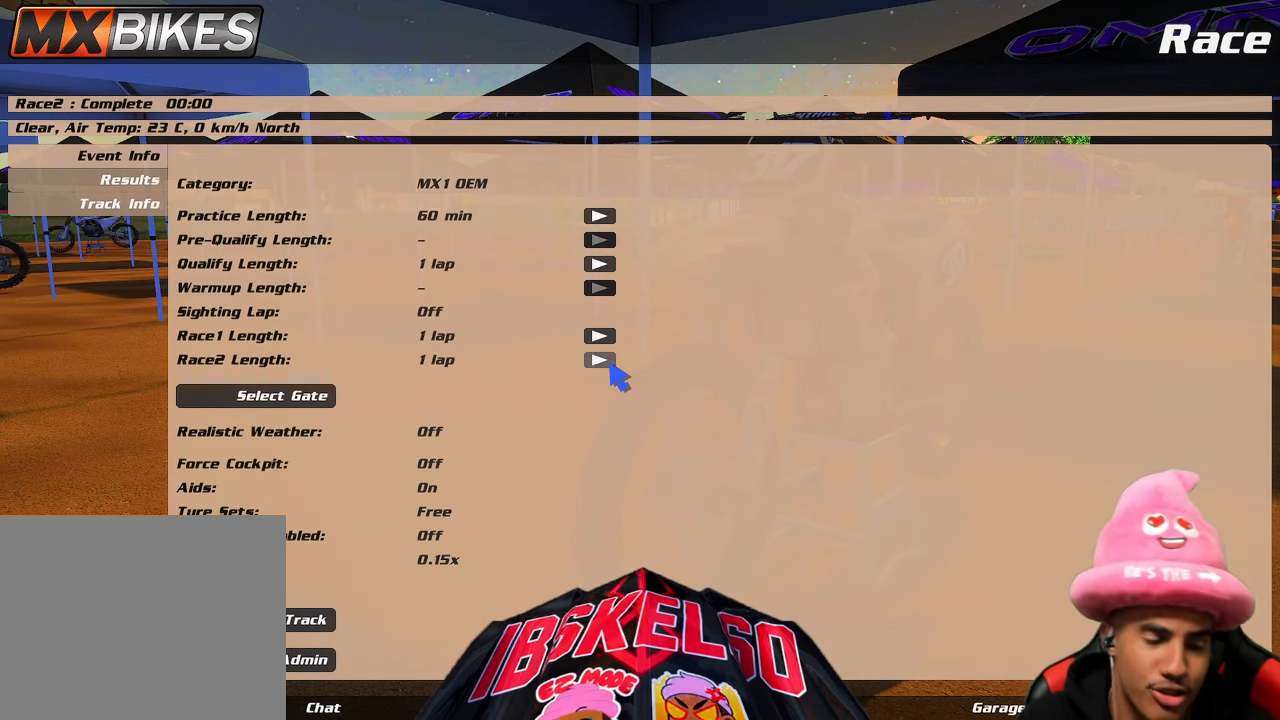
{"dt_ms": 500, "buttons": [], "left_stick": "center", "right_stick": "center", "events": []}
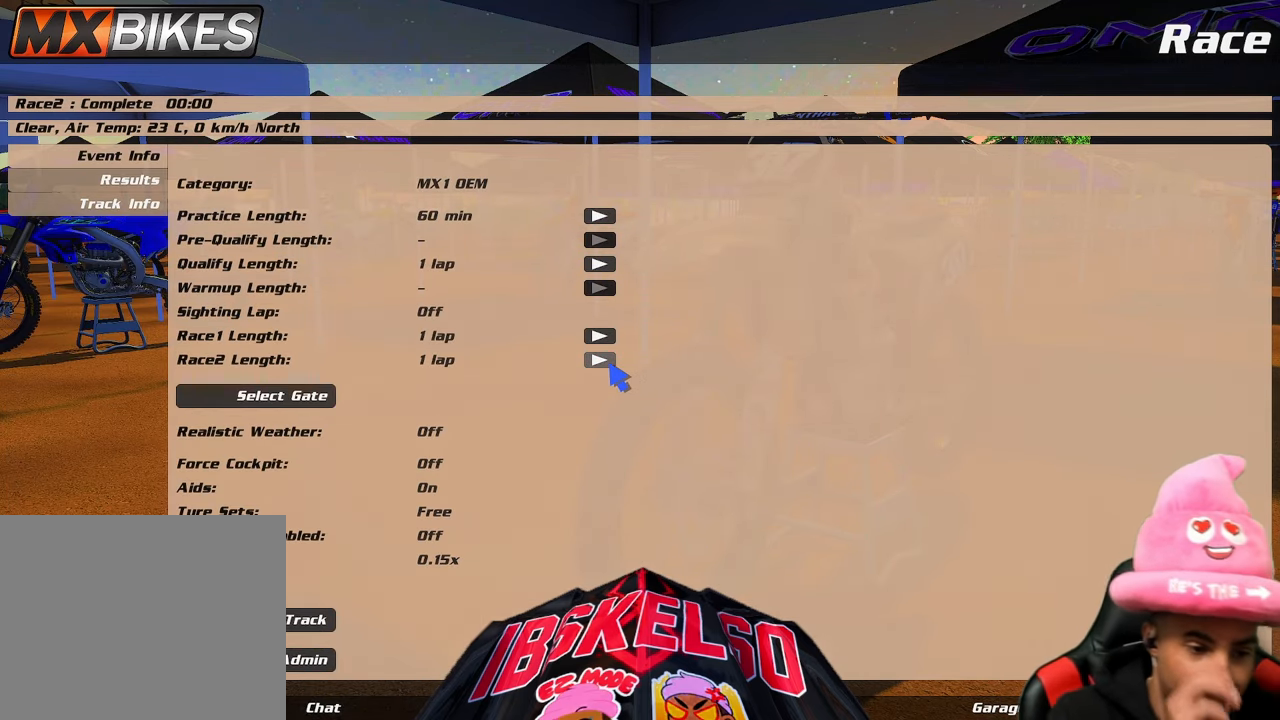
{"dt_ms": 500, "buttons": ["DPAD_RIGHT"], "left_stick": "center", "right_stick": "center", "events": [[417, "DPAD_RIGHT", "down"]]}
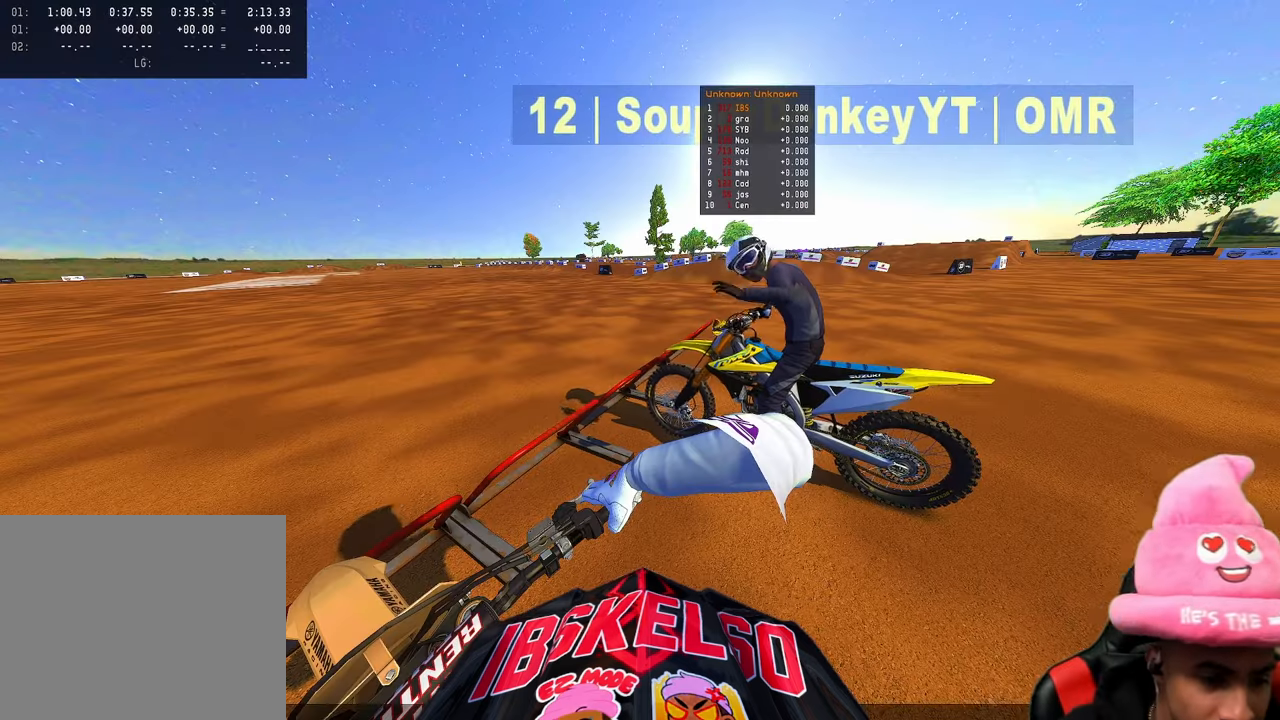
{"dt_ms": 500, "buttons": ["DPAD_RIGHT"], "left_stick": "center", "right_stick": "center", "events": []}
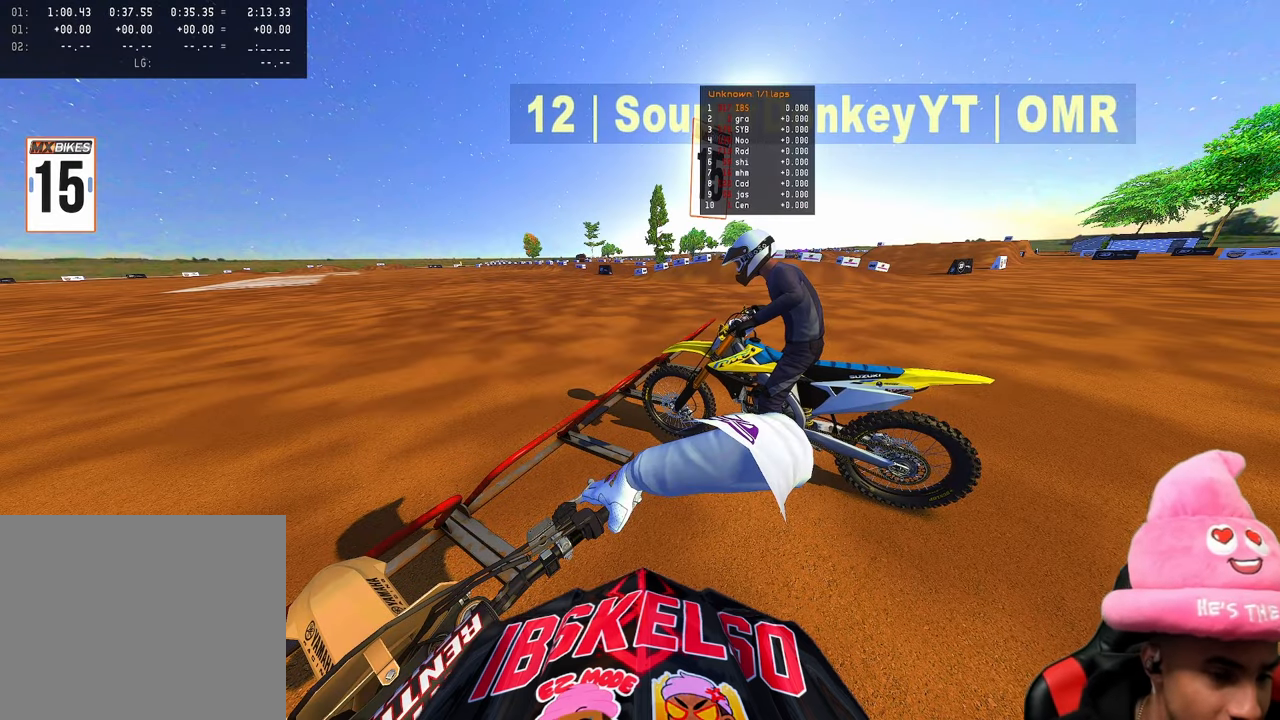
{"dt_ms": 500, "buttons": [], "left_stick": "center", "right_stick": "center", "events": [[167, "DPAD_RIGHT", "up"]]}
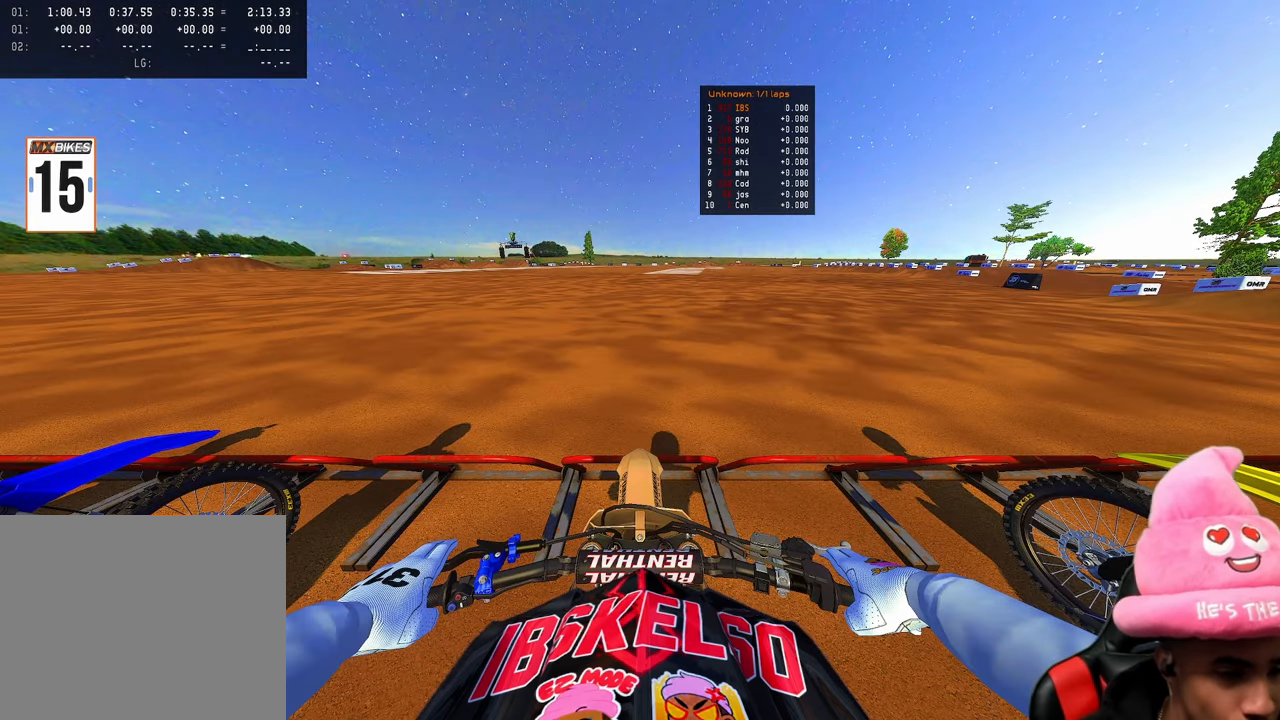
{"dt_ms": 500, "buttons": [], "left_stick": "center", "right_stick": "center", "events": []}
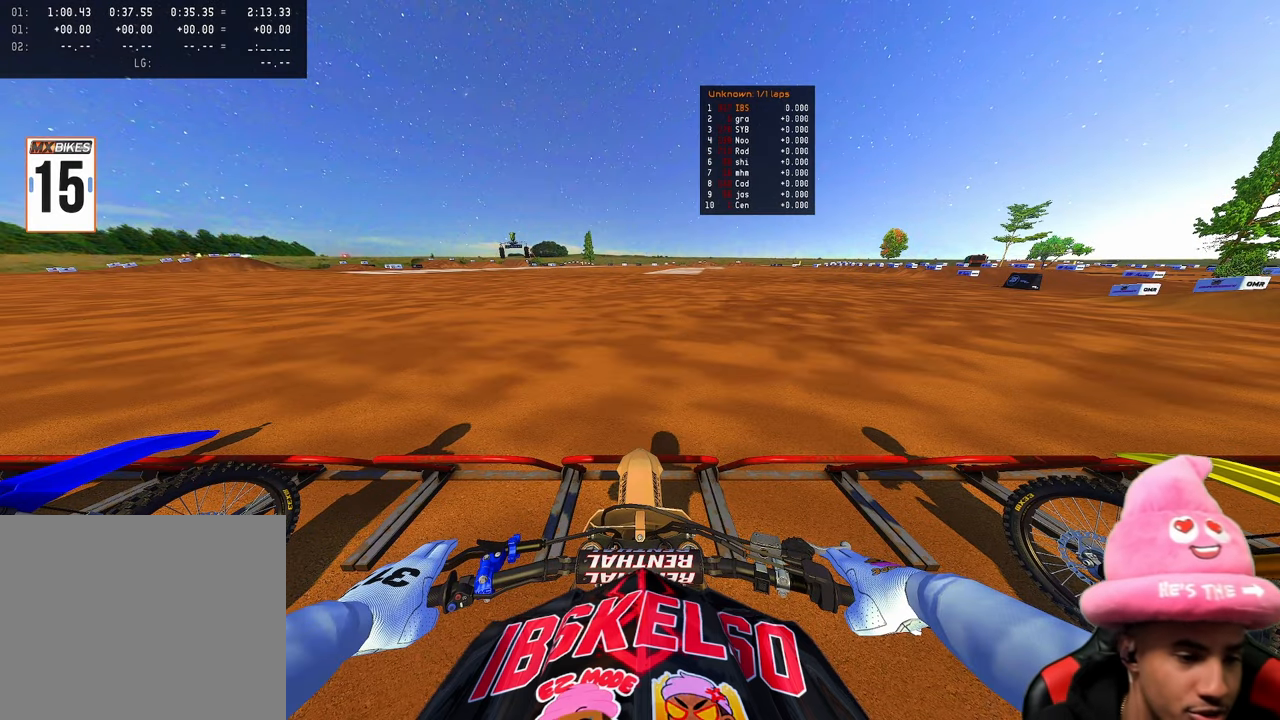
{"dt_ms": 500, "buttons": [], "left_stick": "center", "right_stick": "center", "events": []}
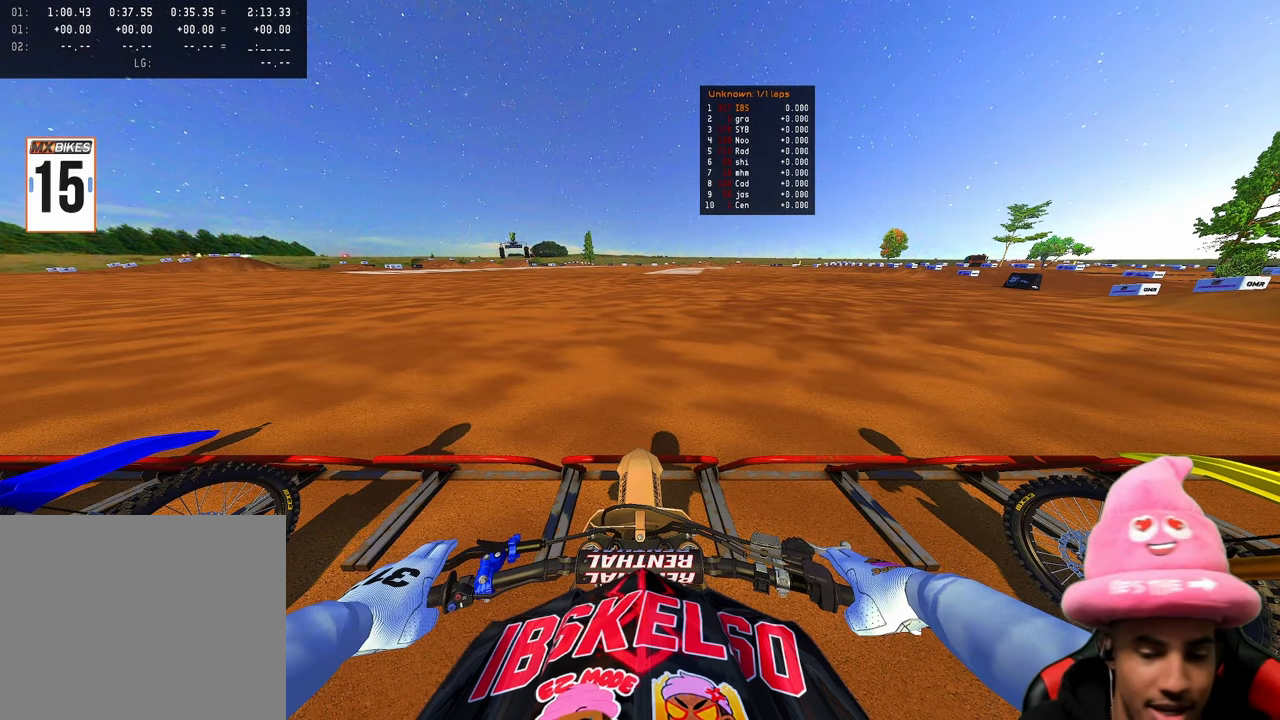
{"dt_ms": 500, "buttons": [], "left_stick": "center", "right_stick": "center", "events": [[50, "R3", "down"], [150, "R3", "up"]]}
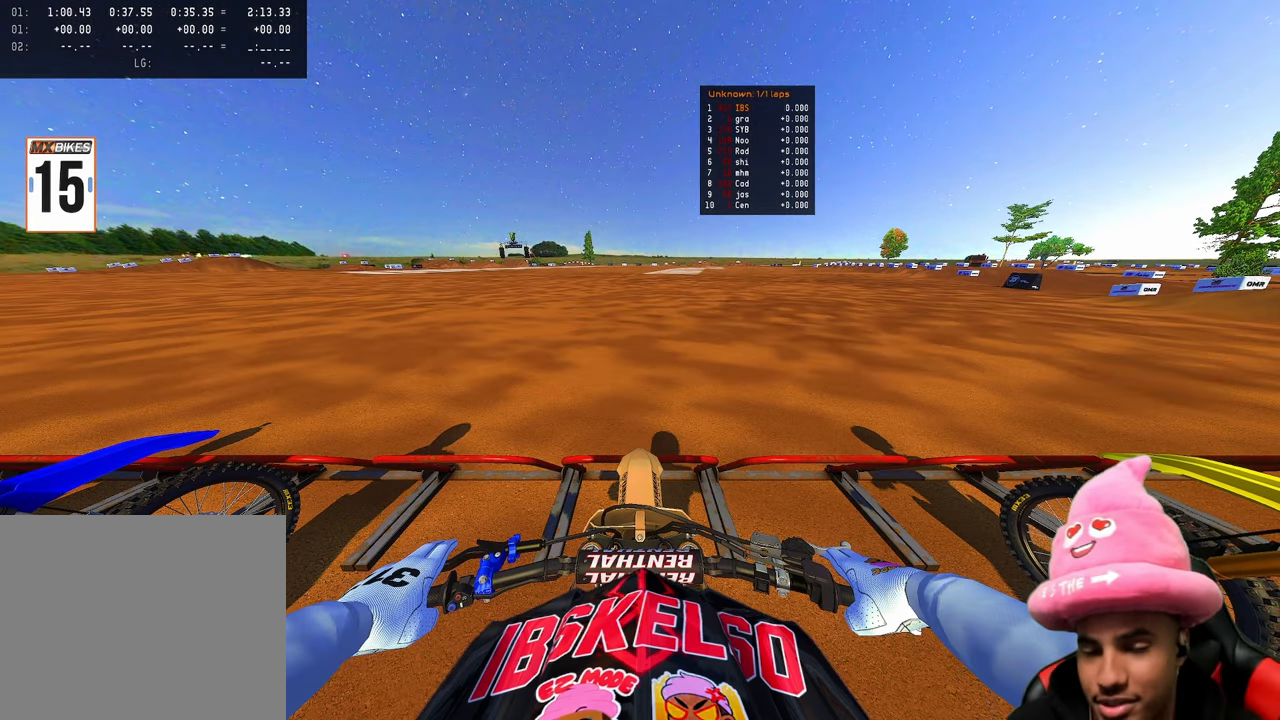
{"dt_ms": 500, "buttons": ["CIRCLE", "DPAD_UP"], "left_stick": "center", "right_stick": "center", "events": [[367, "CIRCLE", "down"], [450, "DPAD_UP", "down"]]}
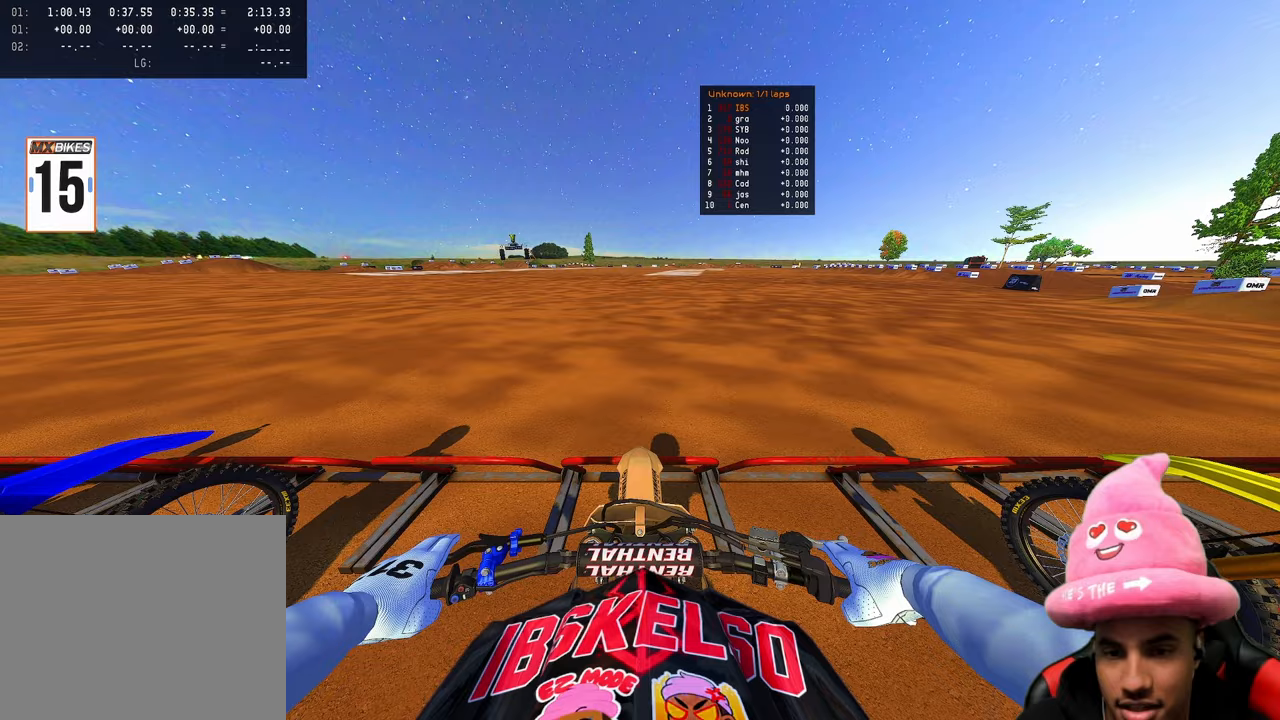
{"dt_ms": 500, "buttons": ["CIRCLE", "R2"], "left_stick": "center", "right_stick": "center", "events": [[33, "R2", "down"], [100, "DPAD_UP", "up"]]}
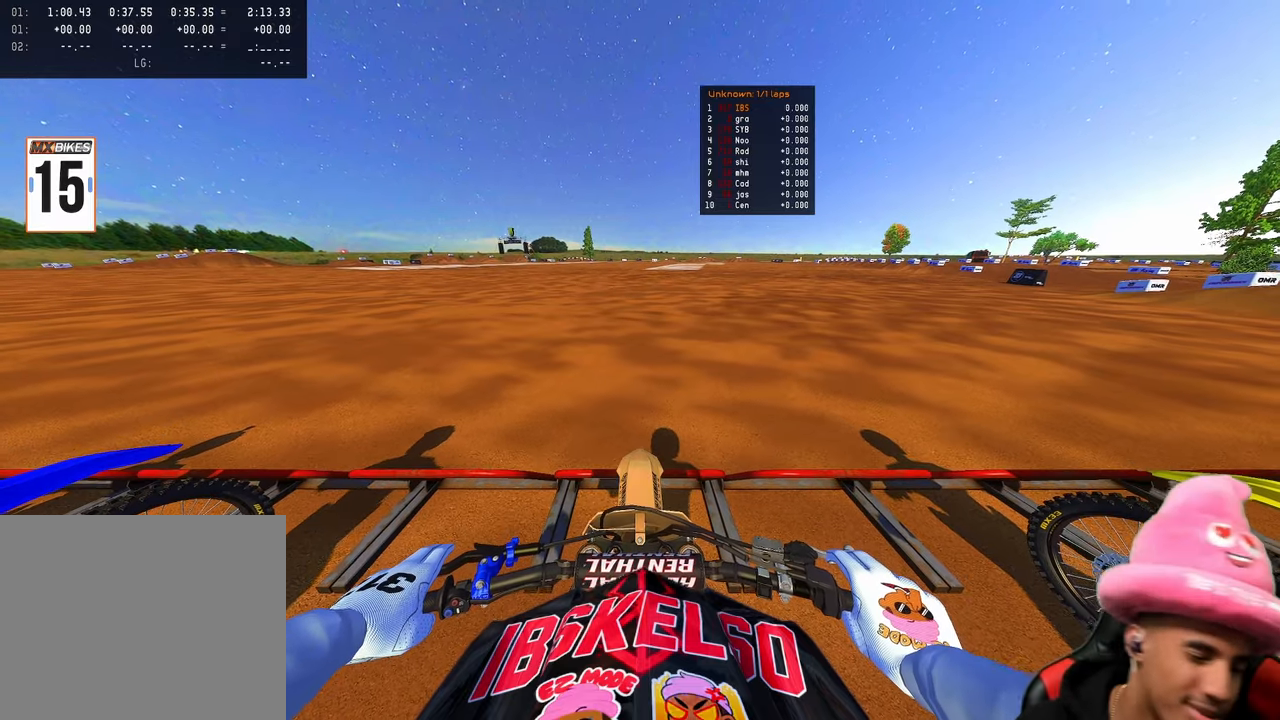
{"dt_ms": 500, "buttons": ["CIRCLE", "R2"], "left_stick": "center", "right_stick": "center", "events": []}
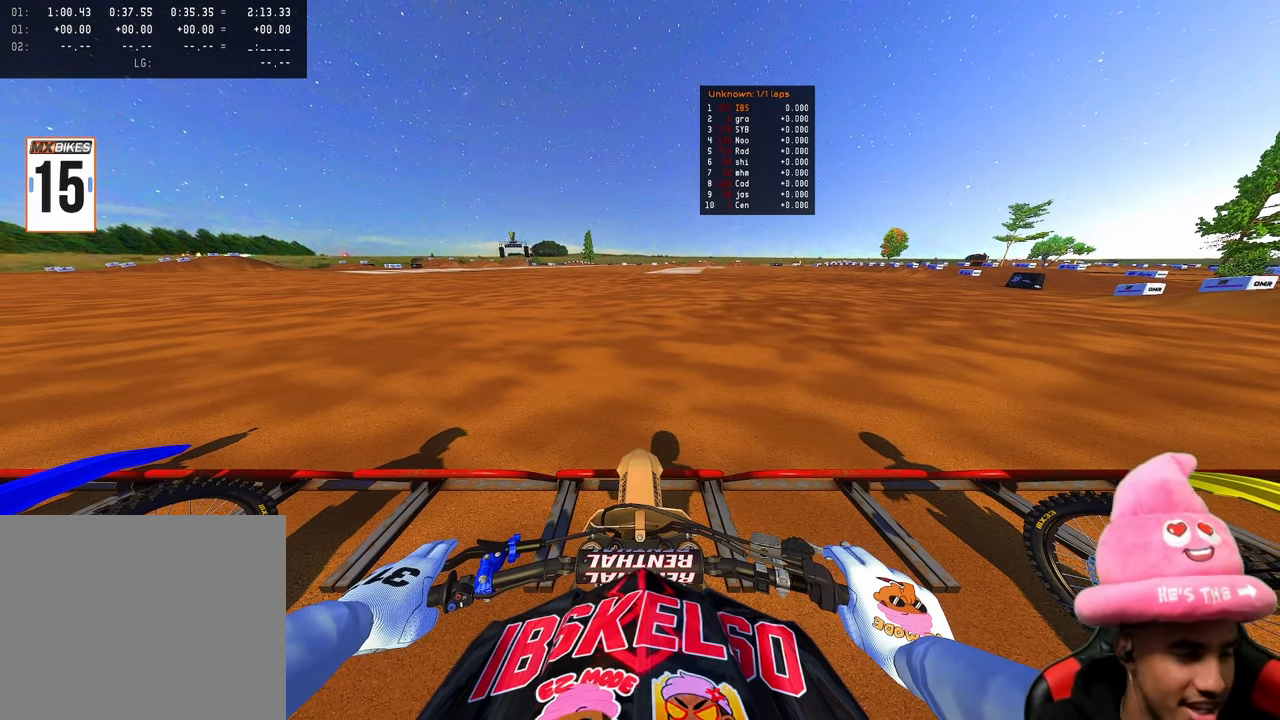
{"dt_ms": 500, "buttons": ["CIRCLE", "R2", "DPAD_LEFT"], "left_stick": "center", "right_stick": "center", "events": [[250, "DPAD_LEFT", "down"]]}
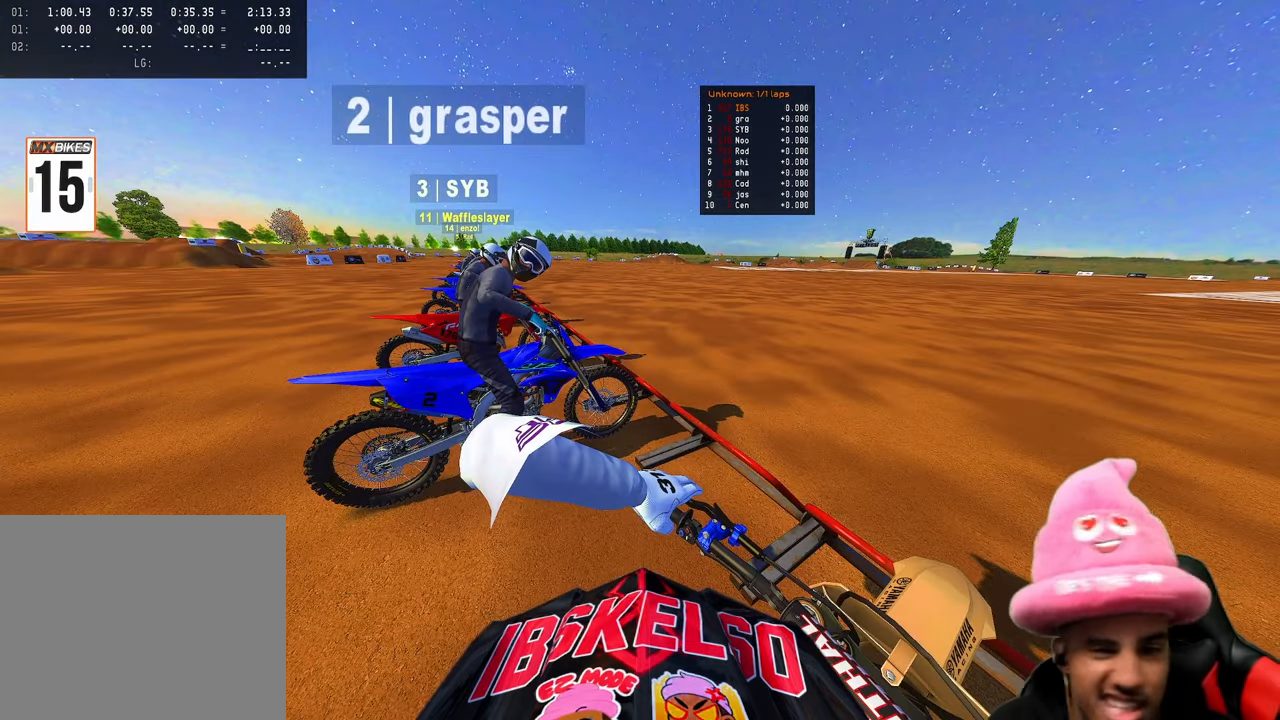
{"dt_ms": 500, "buttons": ["CIRCLE", "R2", "DPAD_LEFT"], "left_stick": "center", "right_stick": "center", "events": []}